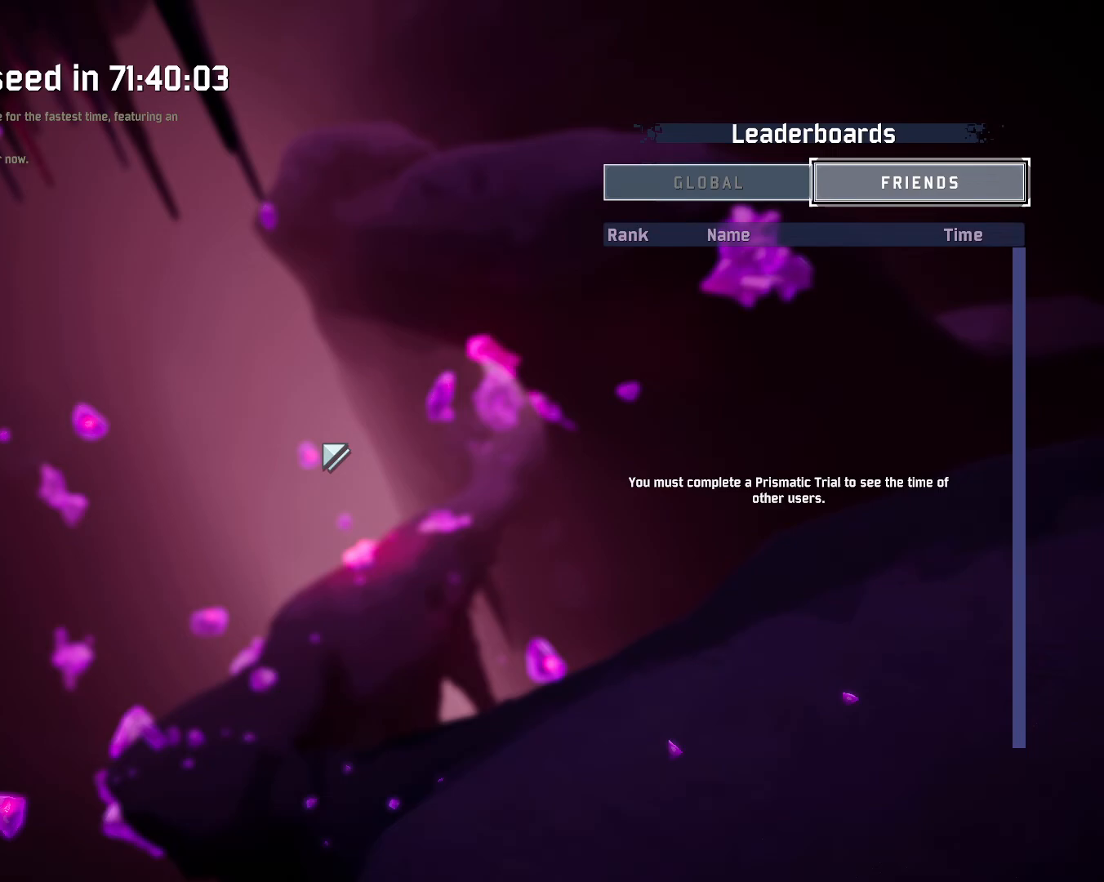
Gameplay with keyboard and mouse; each line is a JSON object with the keys and mouse buttons held at the frame after it. "events" lists presses ("down") and releases ("up") of "a", "ctrl", "d", "e", "q", "r", "s", "shift", "space", "w", "mouse_left", "mouse_wheel", "mouse_right", "mouse_mb4" and "mouse_mb5" between this image and that frame as [ms after this image, input, new state], when the widget could be followed in between. "mouse_left", "mouse_wheel", "mouse_right", "mouse_mb4", "mouse_mb5" = the "left", "wheel", "right", "mb4", "mb5" buttons of the "mouse" list. No other keys are recorded. "wheel" means that the mouse wheel is clicked or scrolled. Mouse movement is not recorded.
{"keys": [], "mouse": ["left"], "events": [[300, "mouse_left", "down"], [367, "mouse_left", "up"], [500, "mouse_left", "down"]]}
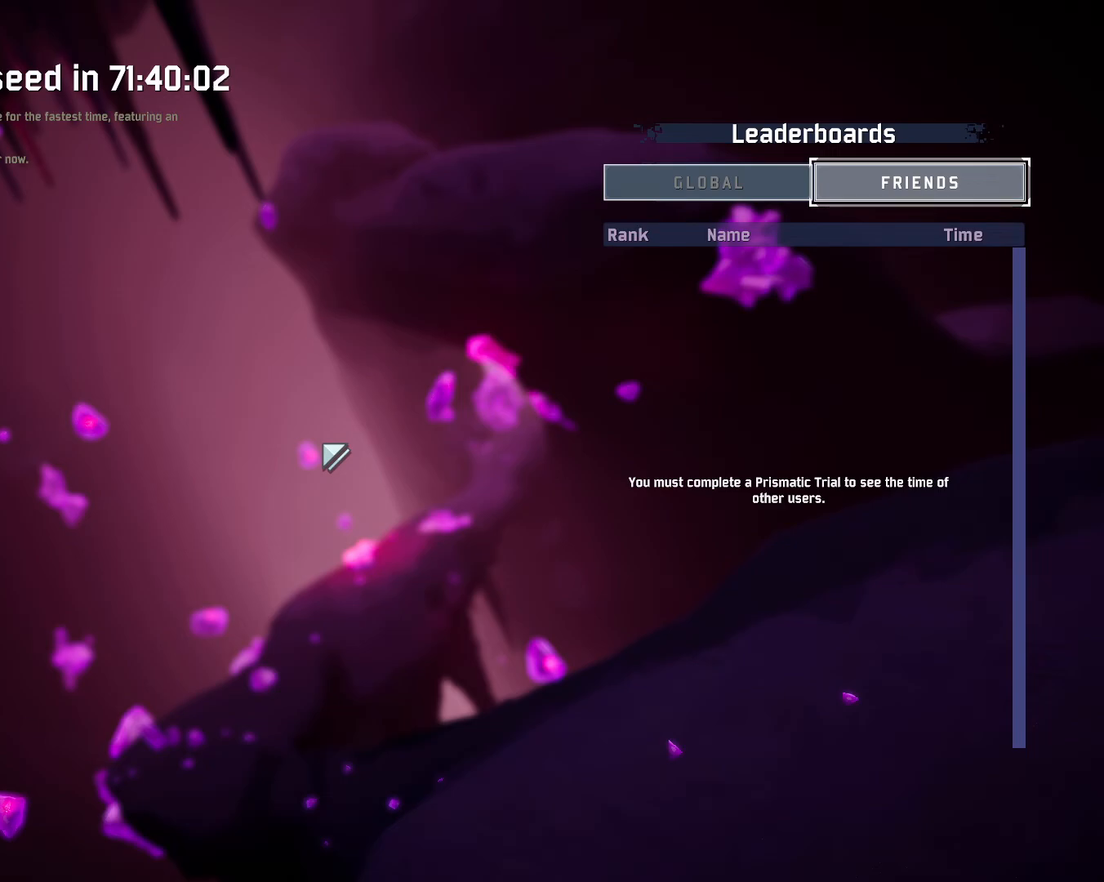
{"keys": [], "mouse": [], "events": [[83, "mouse_left", "up"], [400, "mouse_left", "down"], [450, "mouse_left", "up"]]}
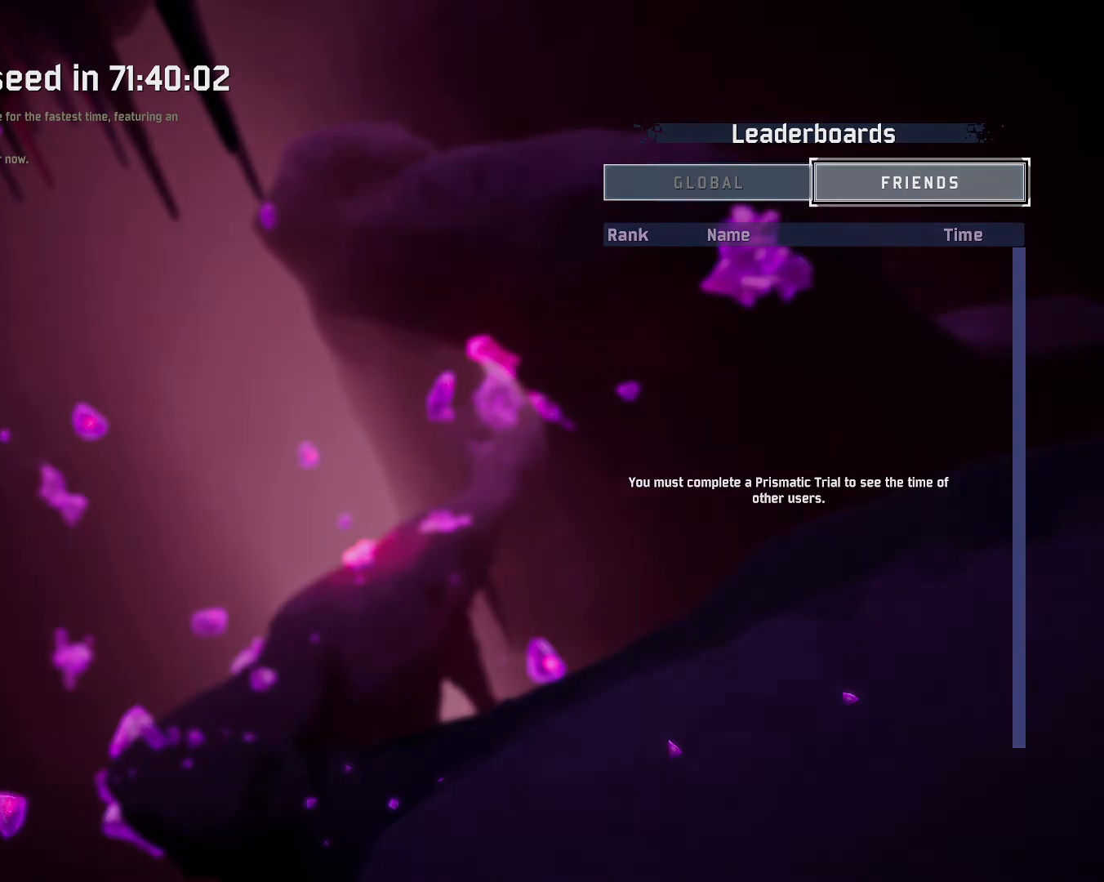
{"keys": [], "mouse": [], "events": []}
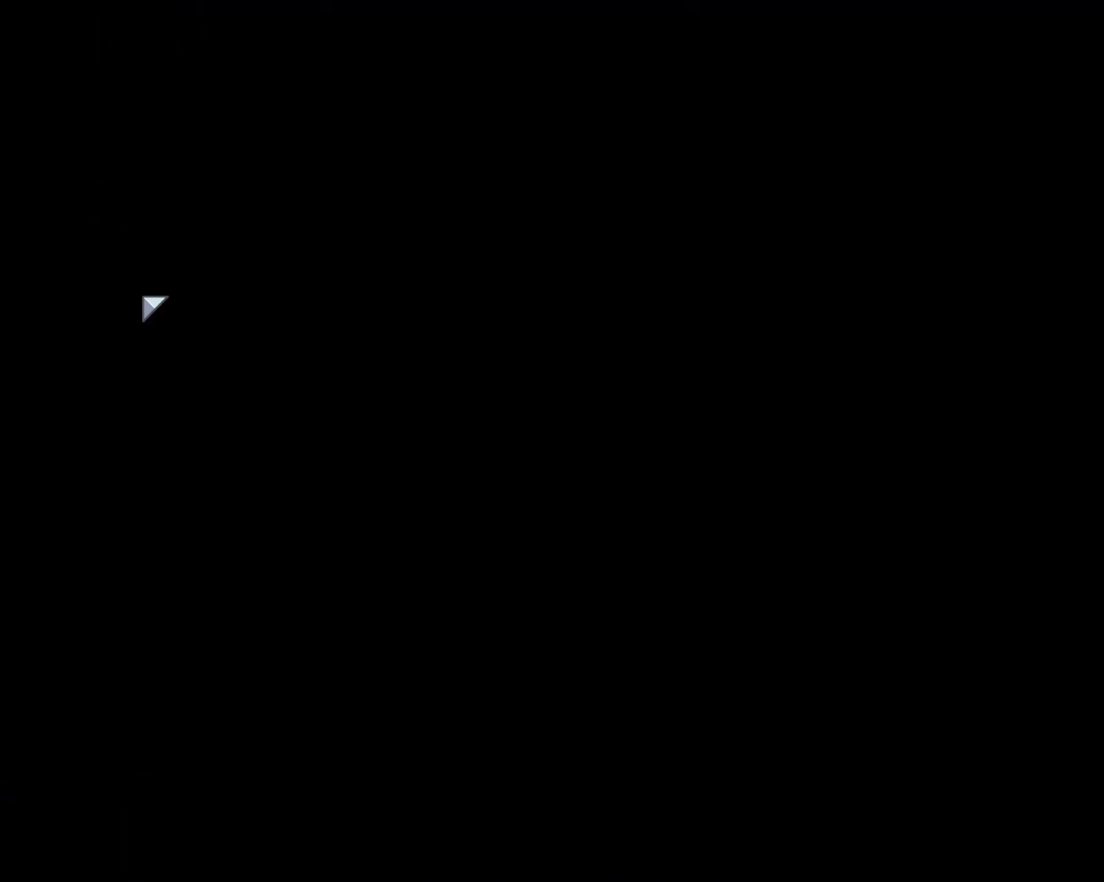
{"keys": [], "mouse": [], "events": []}
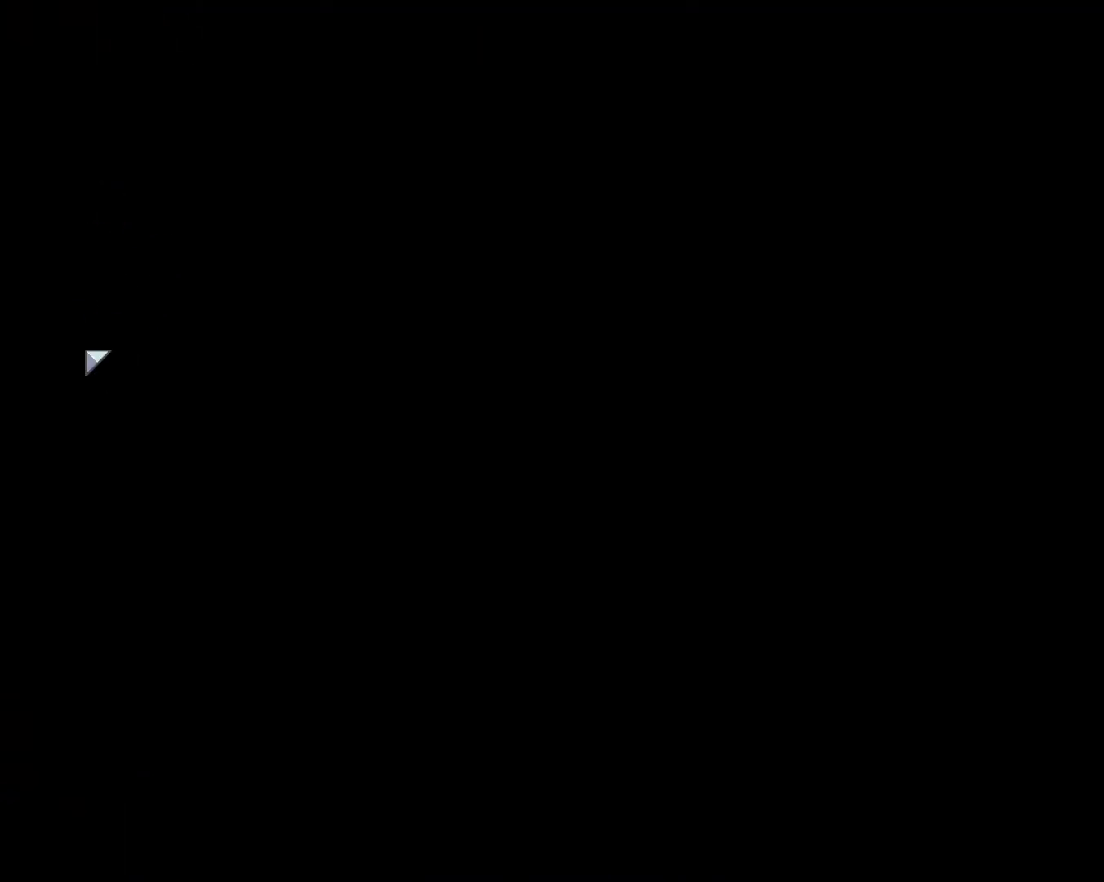
{"keys": [], "mouse": [], "events": []}
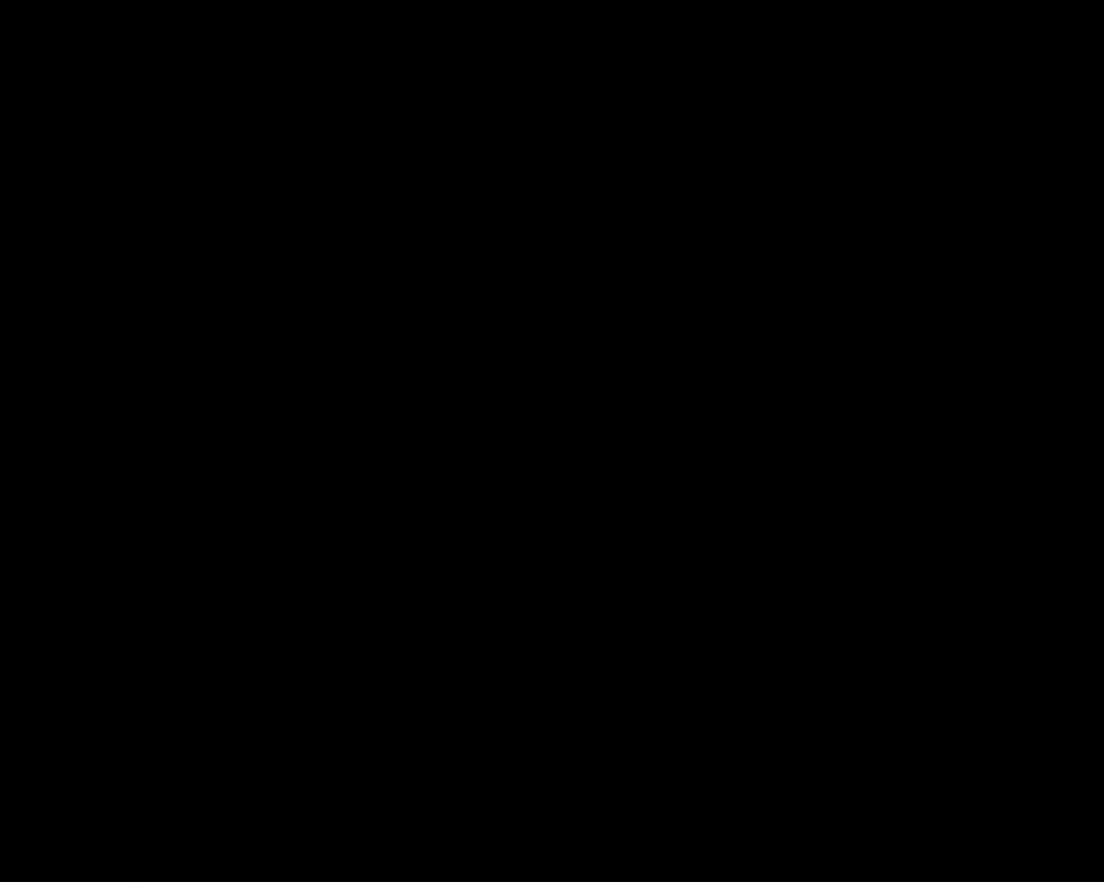
{"keys": [], "mouse": [], "events": []}
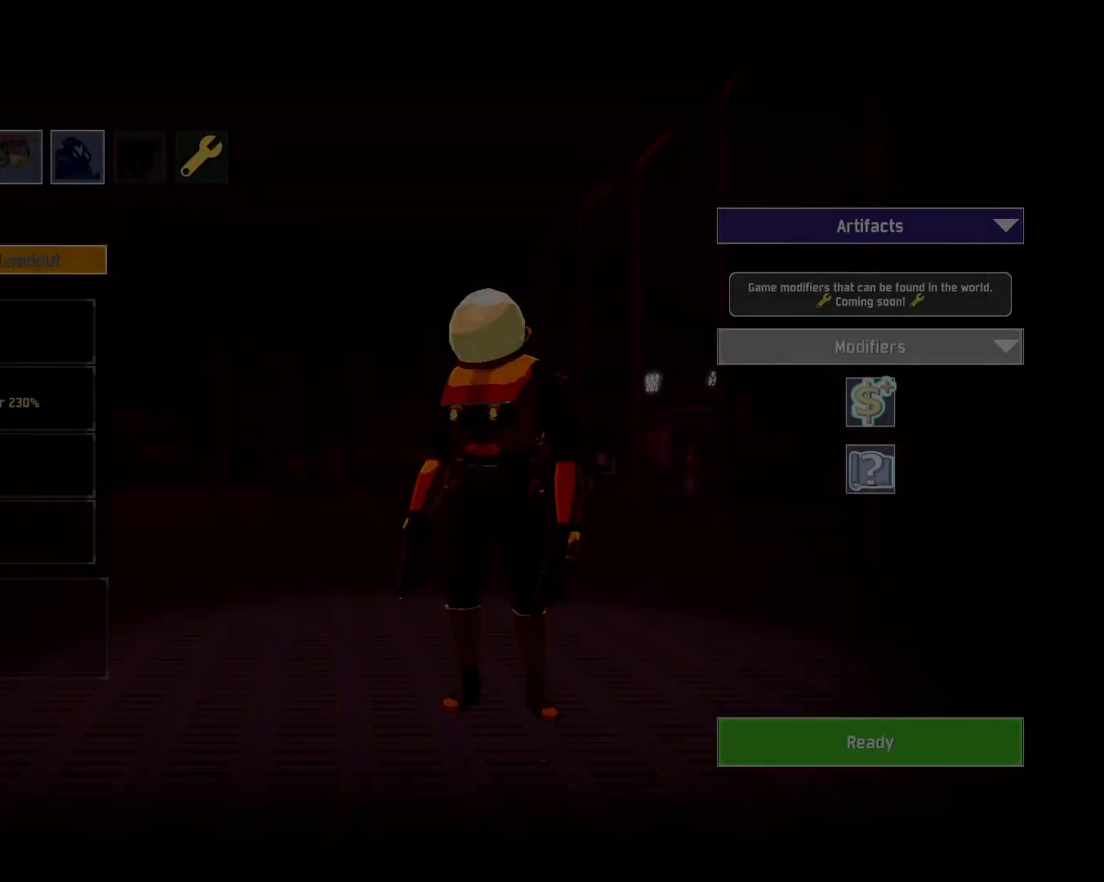
{"keys": [], "mouse": [], "events": [[400, "mouse_left", "down"], [450, "mouse_left", "up"]]}
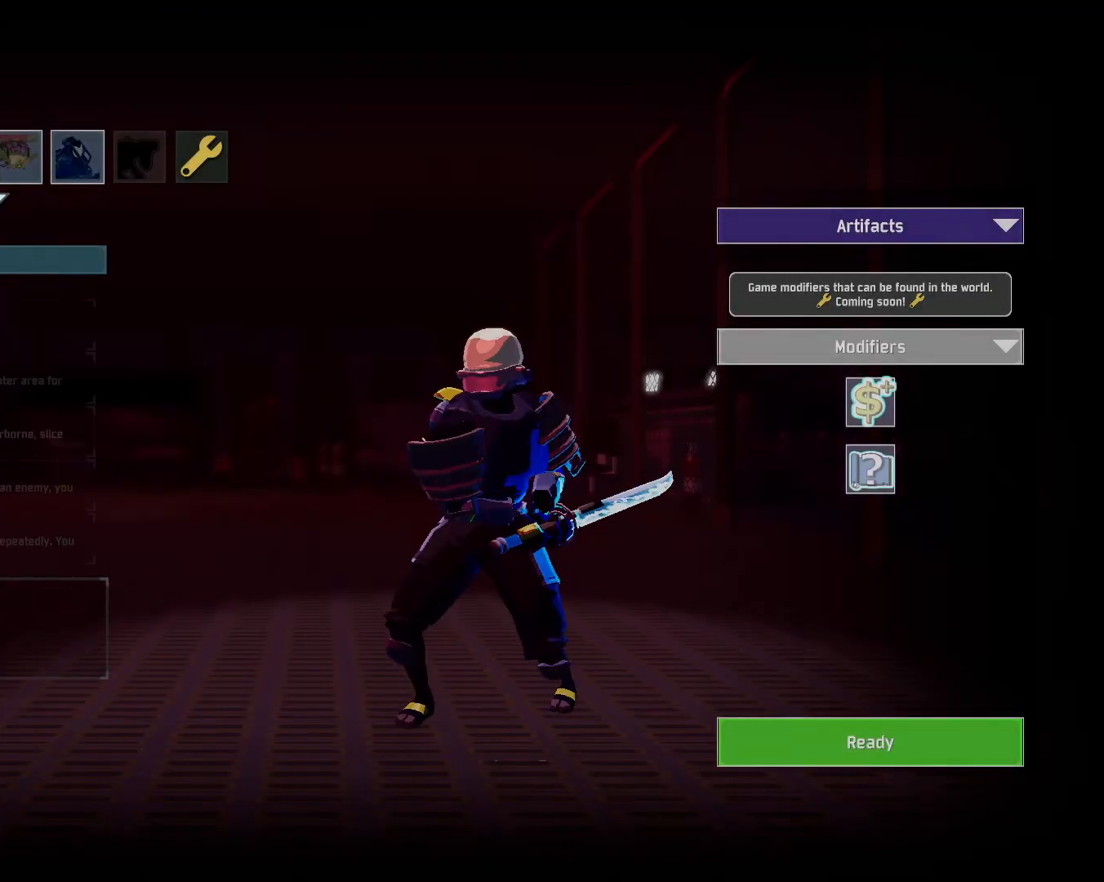
{"keys": [], "mouse": [], "events": []}
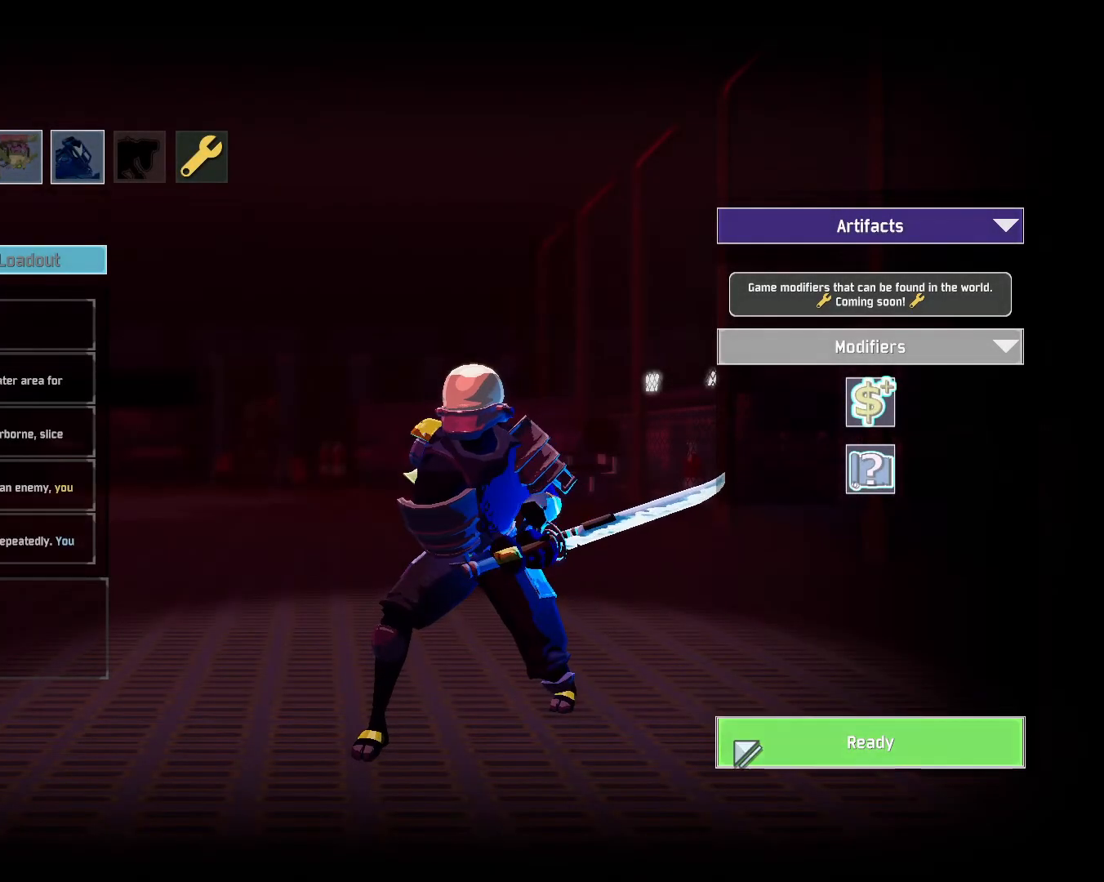
{"keys": [], "mouse": [], "events": [[17, "mouse_left", "down"], [83, "mouse_left", "up"]]}
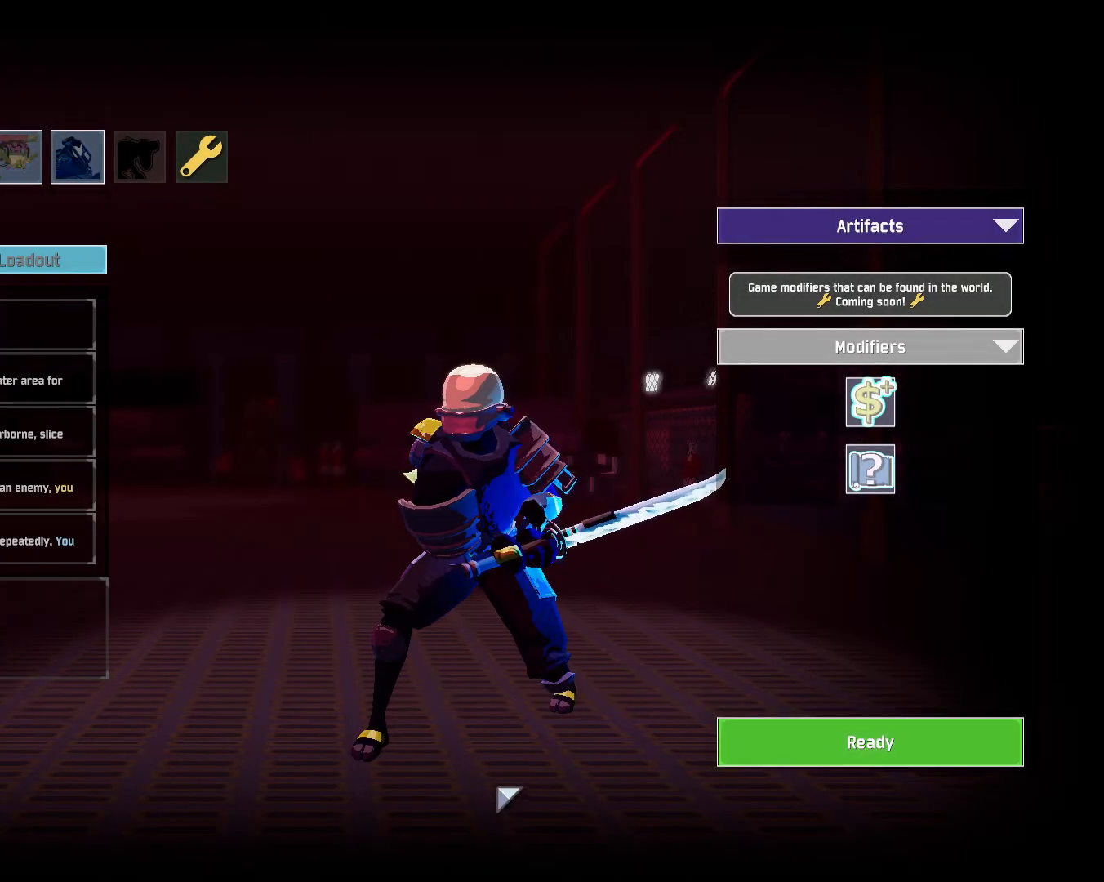
{"keys": [], "mouse": [], "events": []}
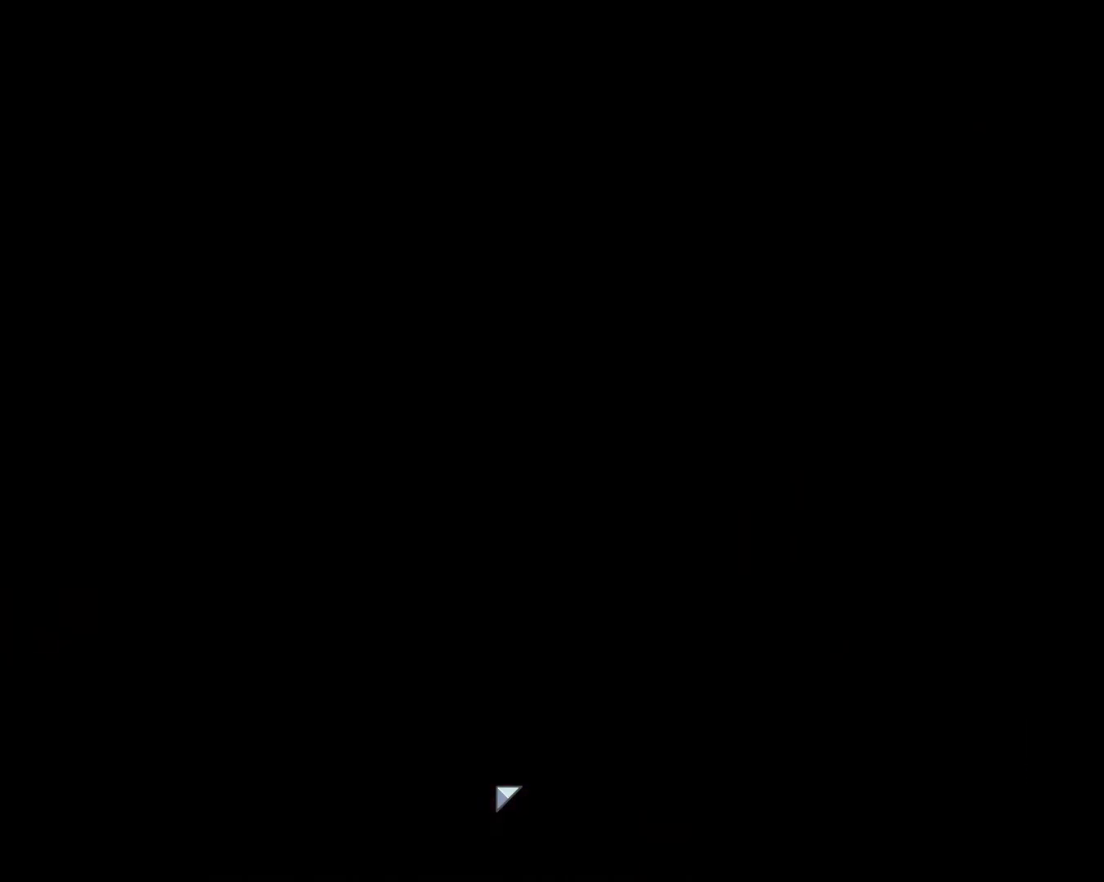
{"keys": [], "mouse": [], "events": []}
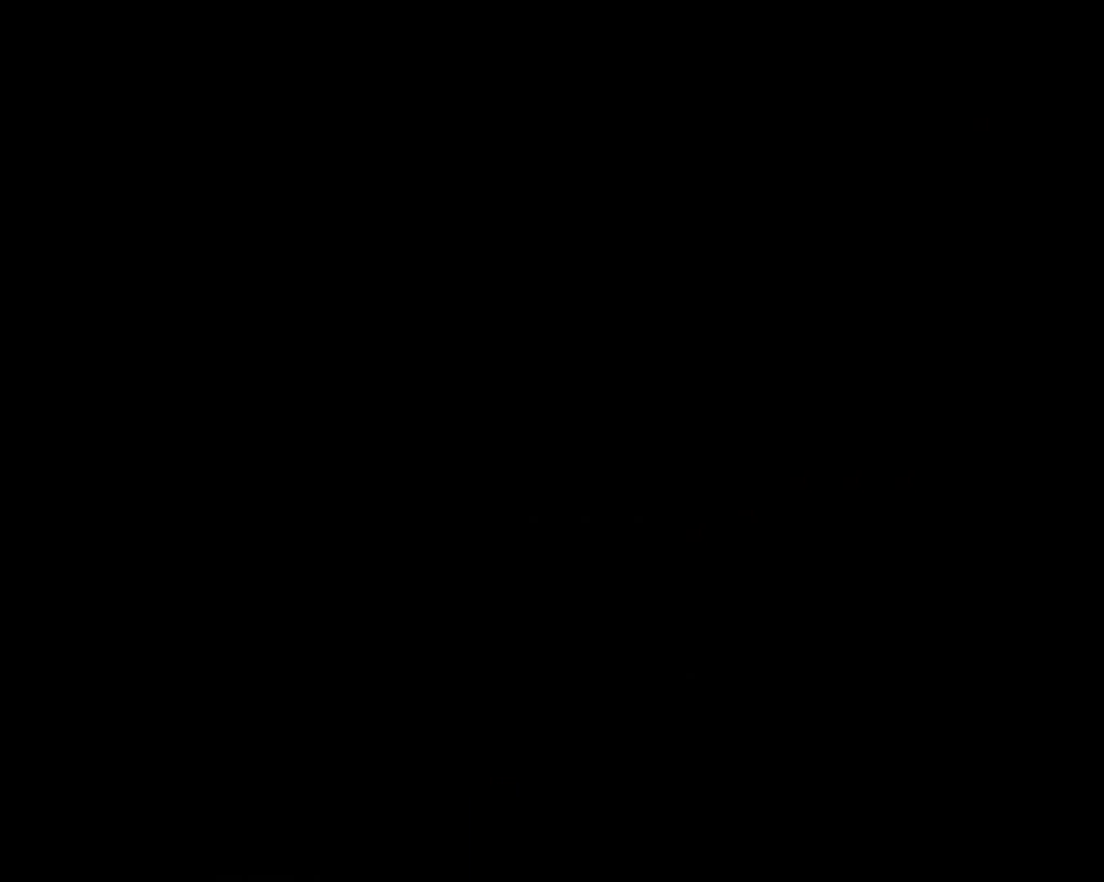
{"keys": [], "mouse": [], "events": []}
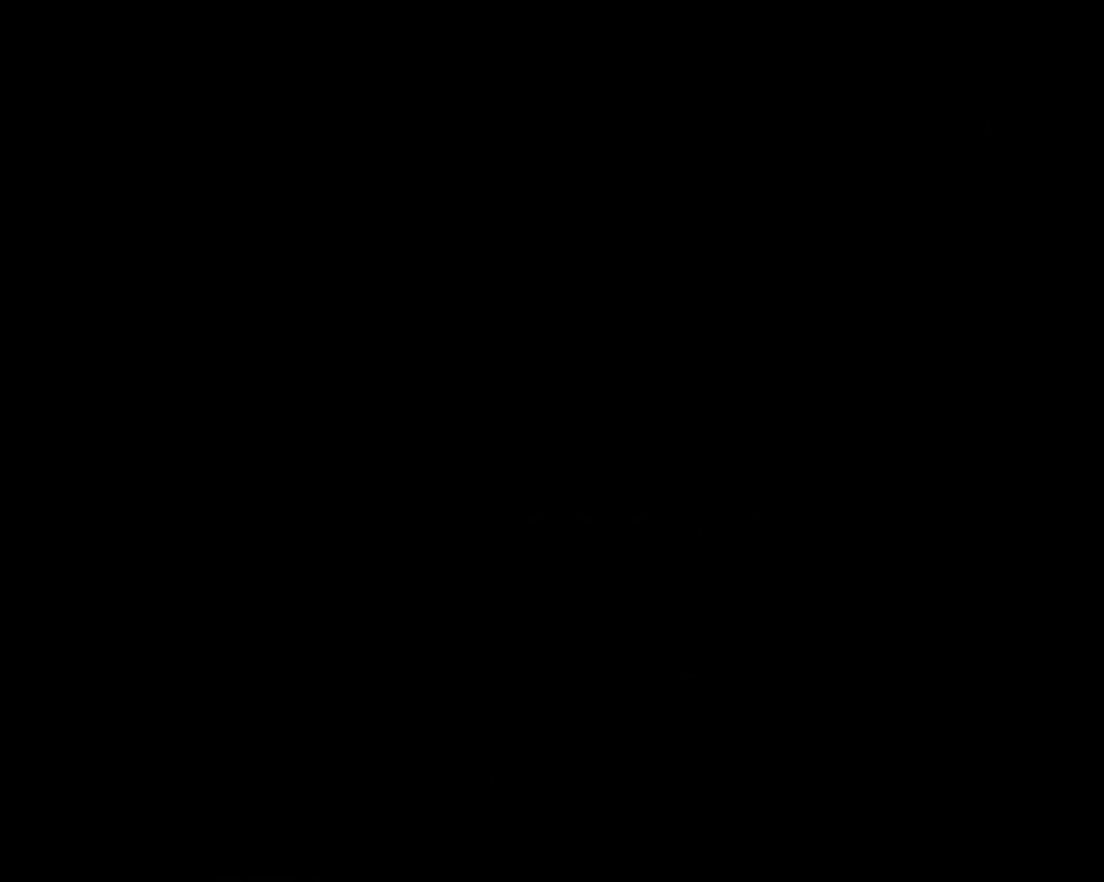
{"keys": ["w"], "mouse": [], "events": [[350, "w", "down"]]}
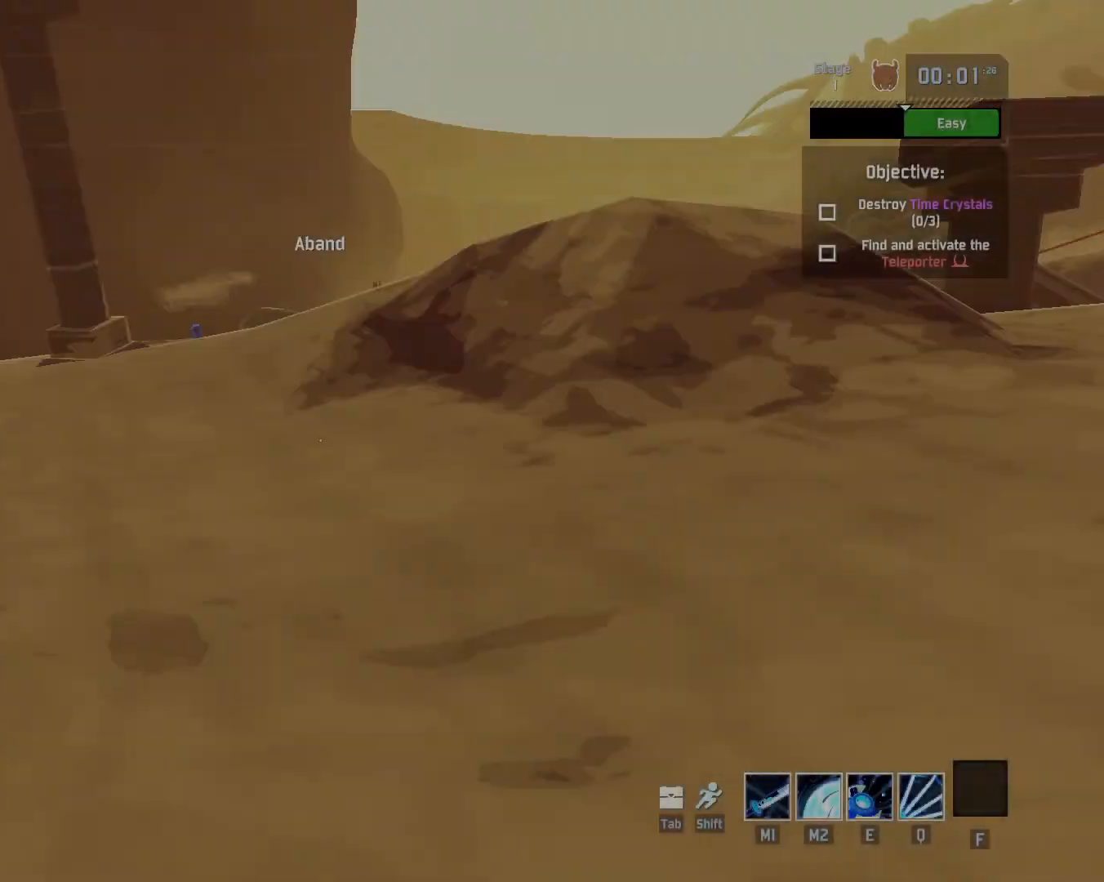
{"keys": ["w"], "mouse": ["right"], "events": [[417, "shift", "down"], [467, "mouse_right", "down"], [500, "shift", "up"]]}
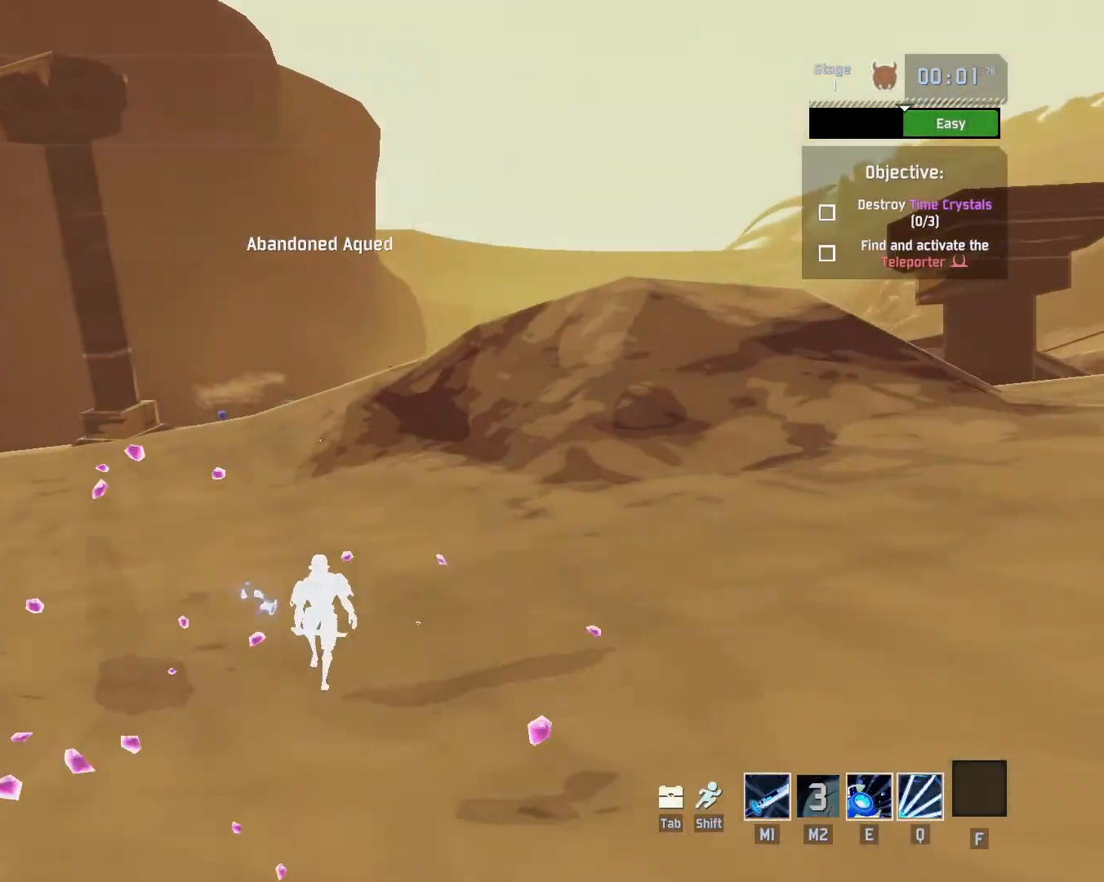
{"keys": ["w"], "mouse": [], "events": [[400, "mouse_right", "up"]]}
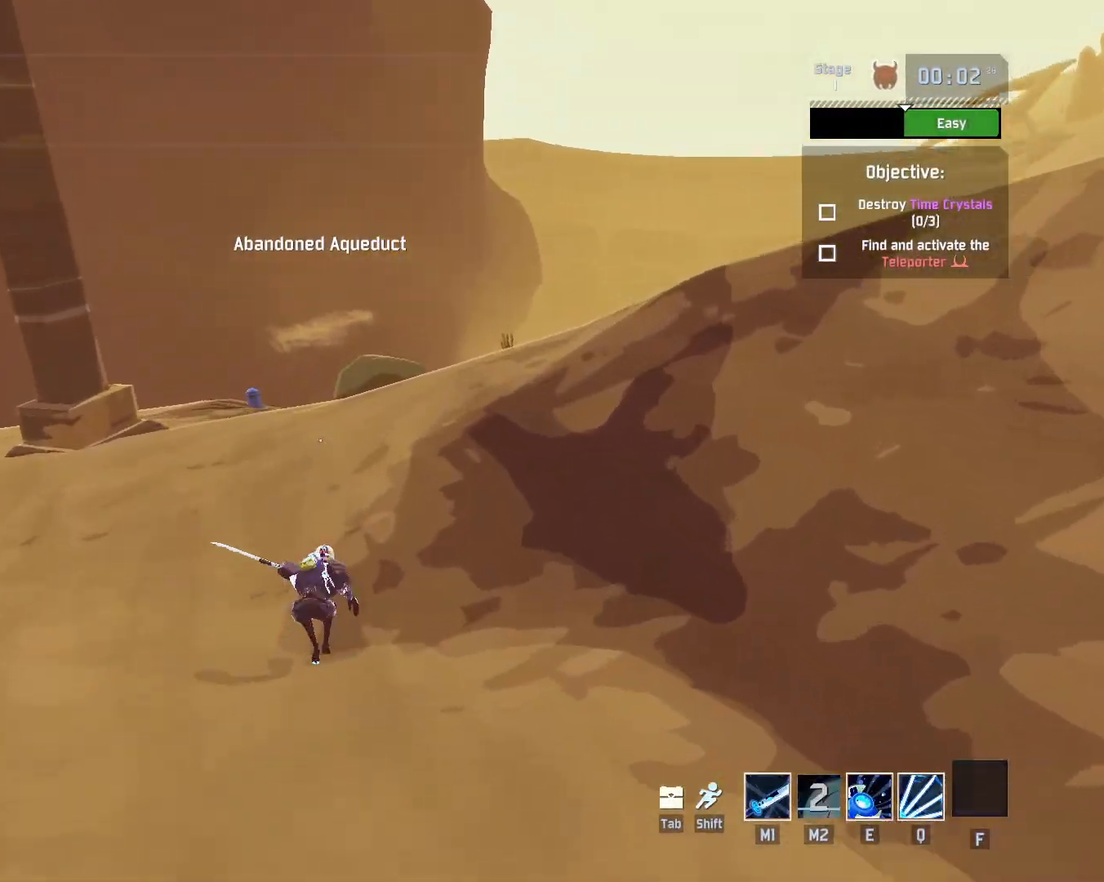
{"keys": ["r", "w"], "mouse": [], "events": [[17, "shift", "down"], [50, "e", "down"], [167, "shift", "up"], [417, "e", "up"], [500, "r", "down"]]}
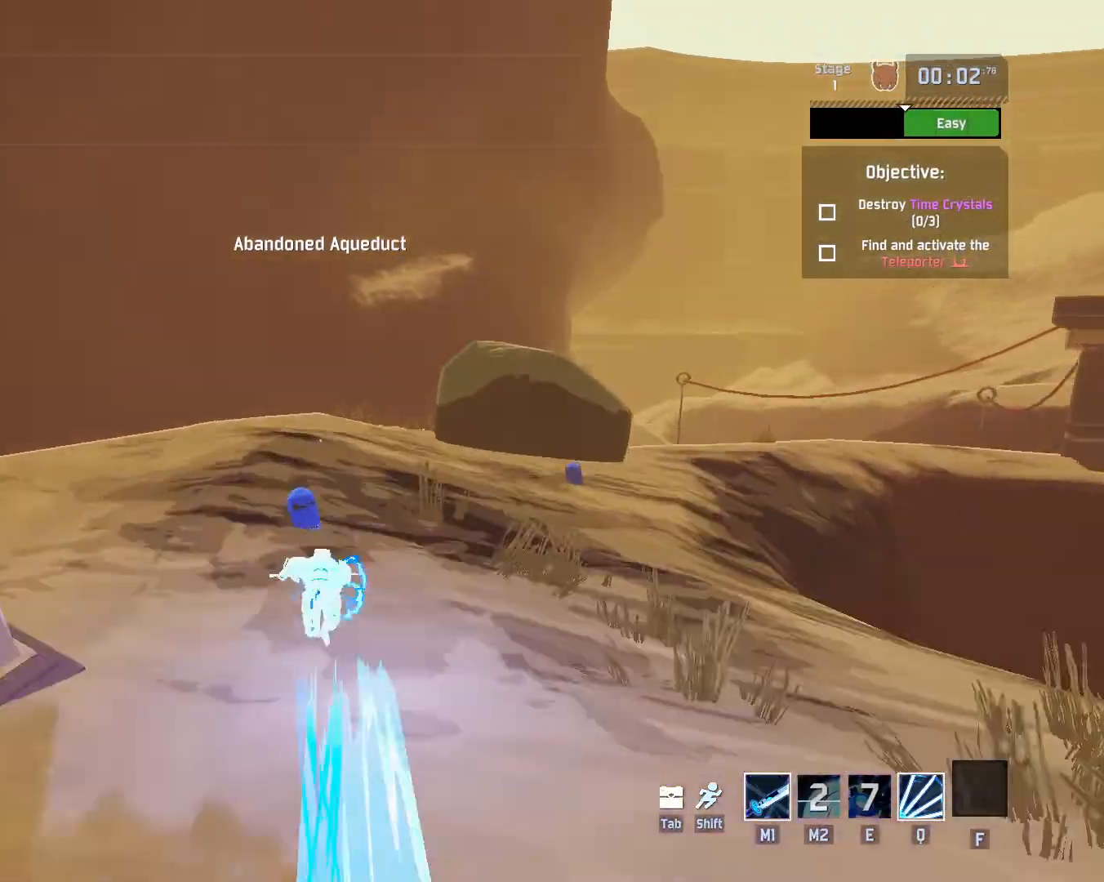
{"keys": ["r", "w"], "mouse": [], "events": [[50, "shift", "down"], [200, "shift", "up"]]}
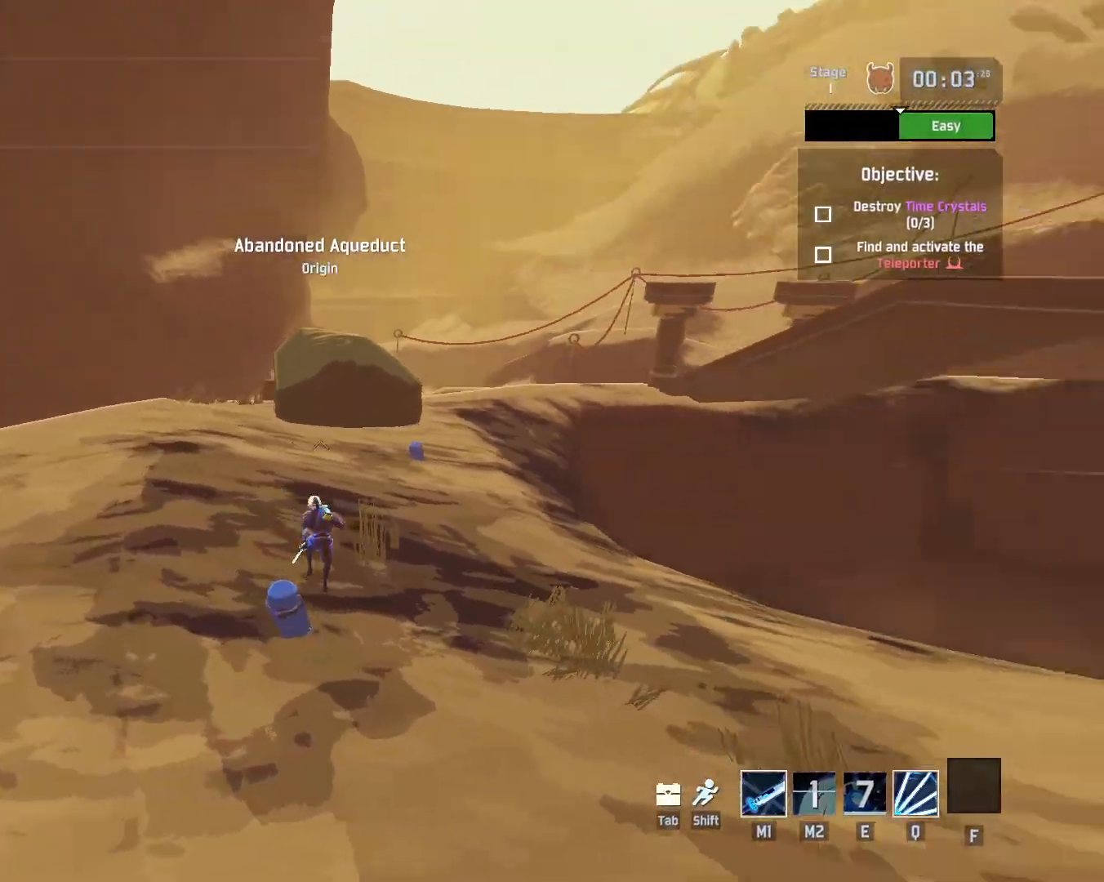
{"keys": ["r", "shift", "w"], "mouse": [], "events": [[67, "q", "down"], [200, "q", "up"], [450, "shift", "down"]]}
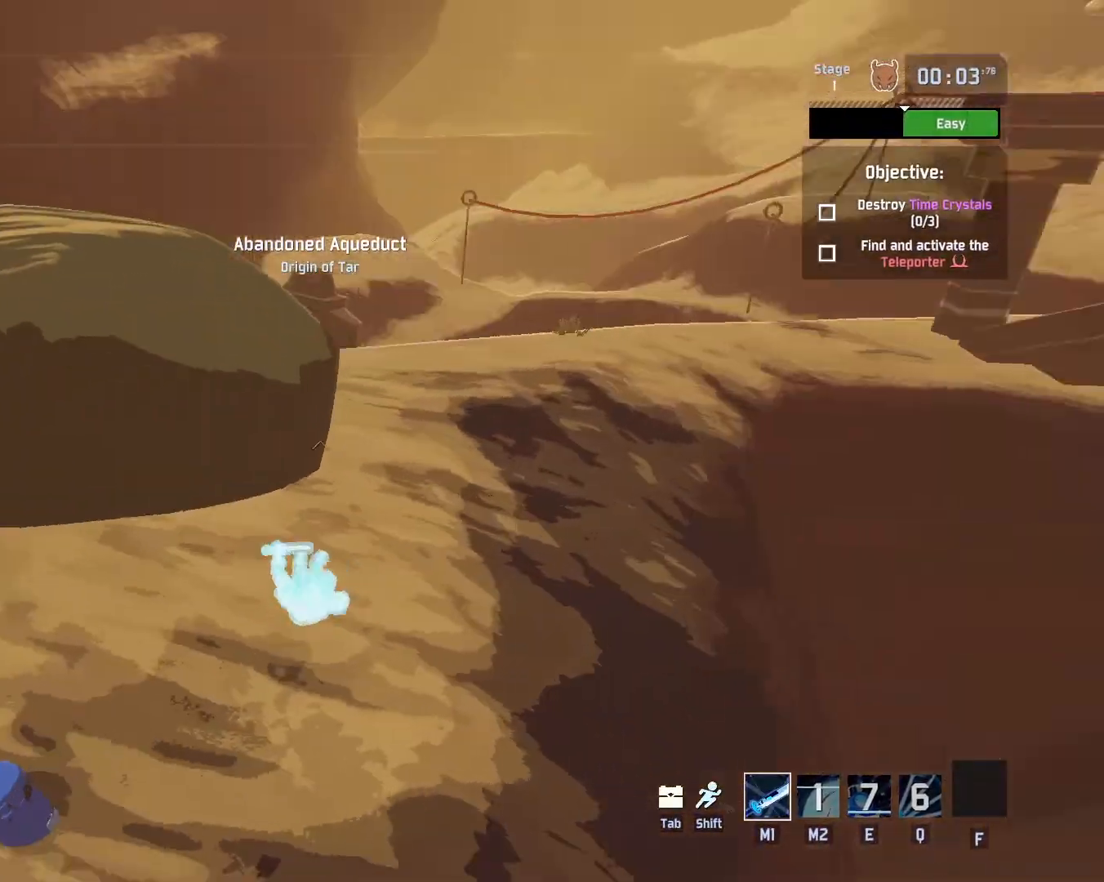
{"keys": ["r", "w"], "mouse": [], "events": [[33, "a", "down"], [83, "shift", "up"], [217, "a", "up"]]}
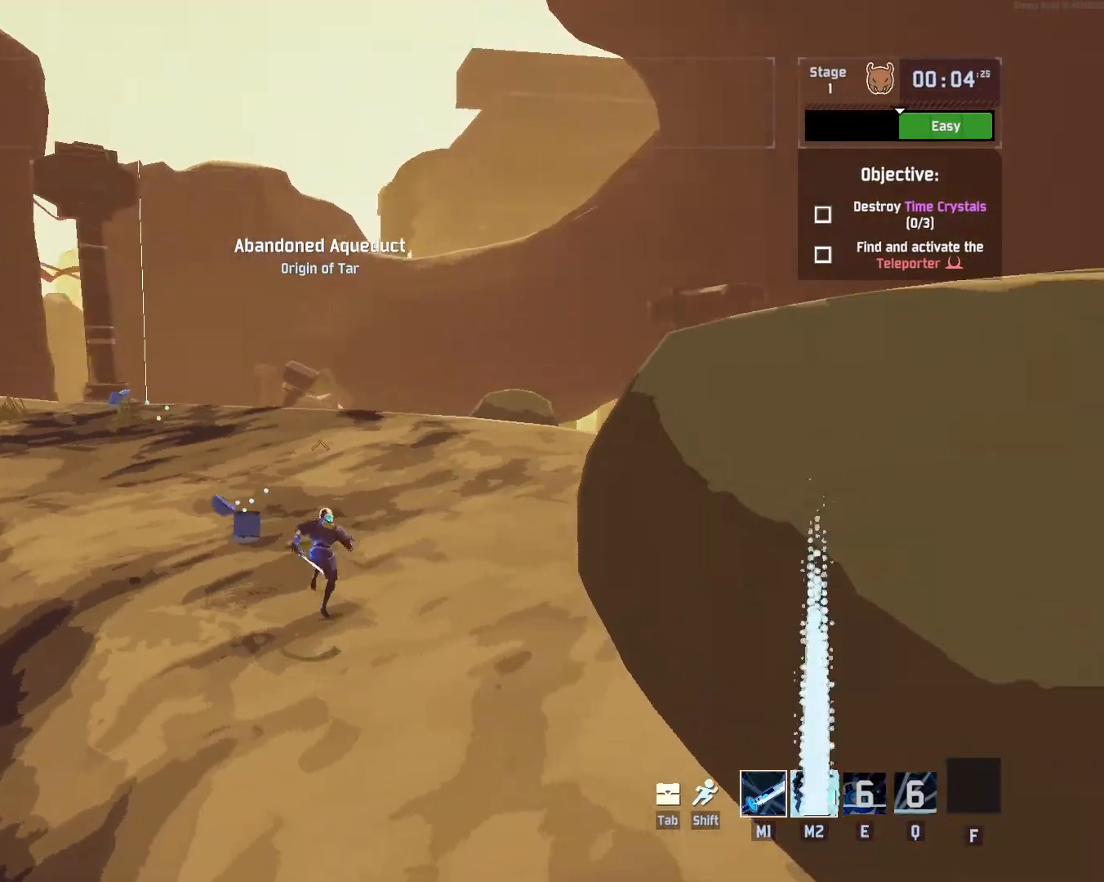
{"keys": ["w"], "mouse": ["right"], "events": [[250, "mouse_right", "down"], [383, "r", "up"]]}
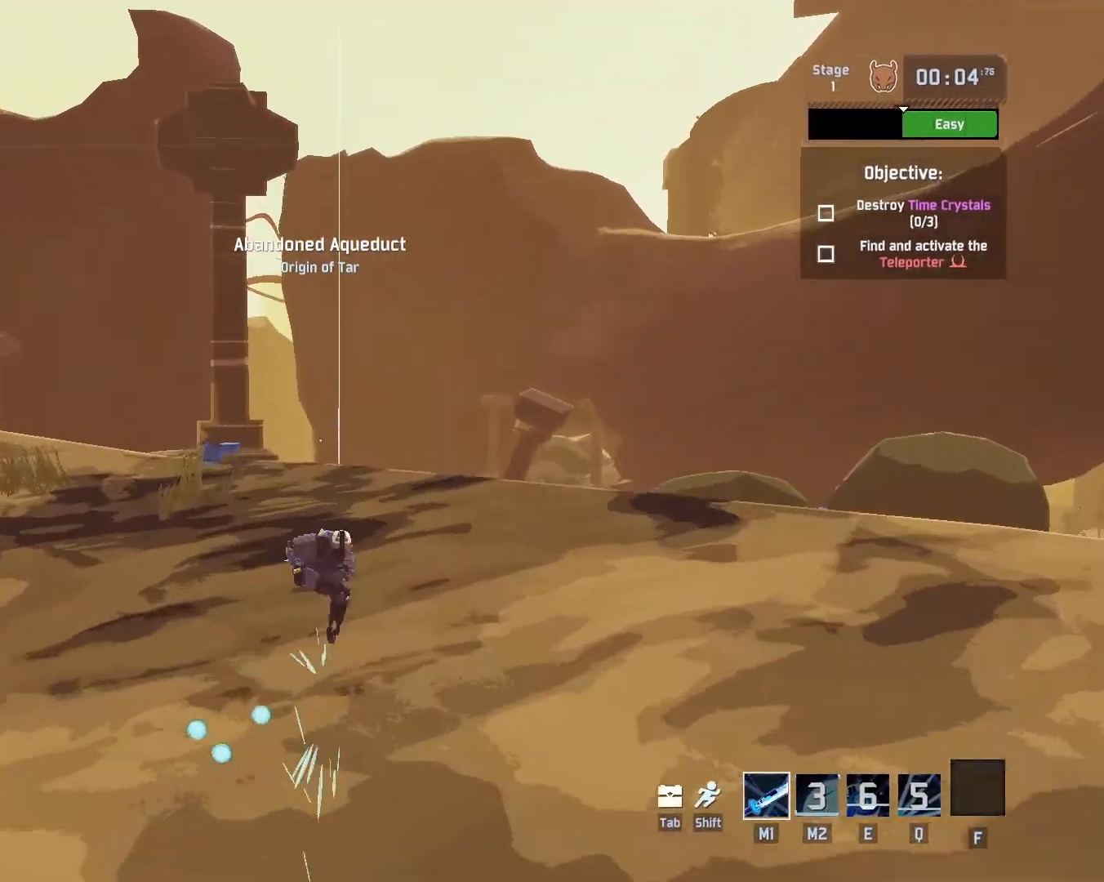
{"keys": ["shift", "w"], "mouse": ["left"], "events": [[250, "mouse_right", "up"], [383, "shift", "down"], [500, "mouse_left", "down"]]}
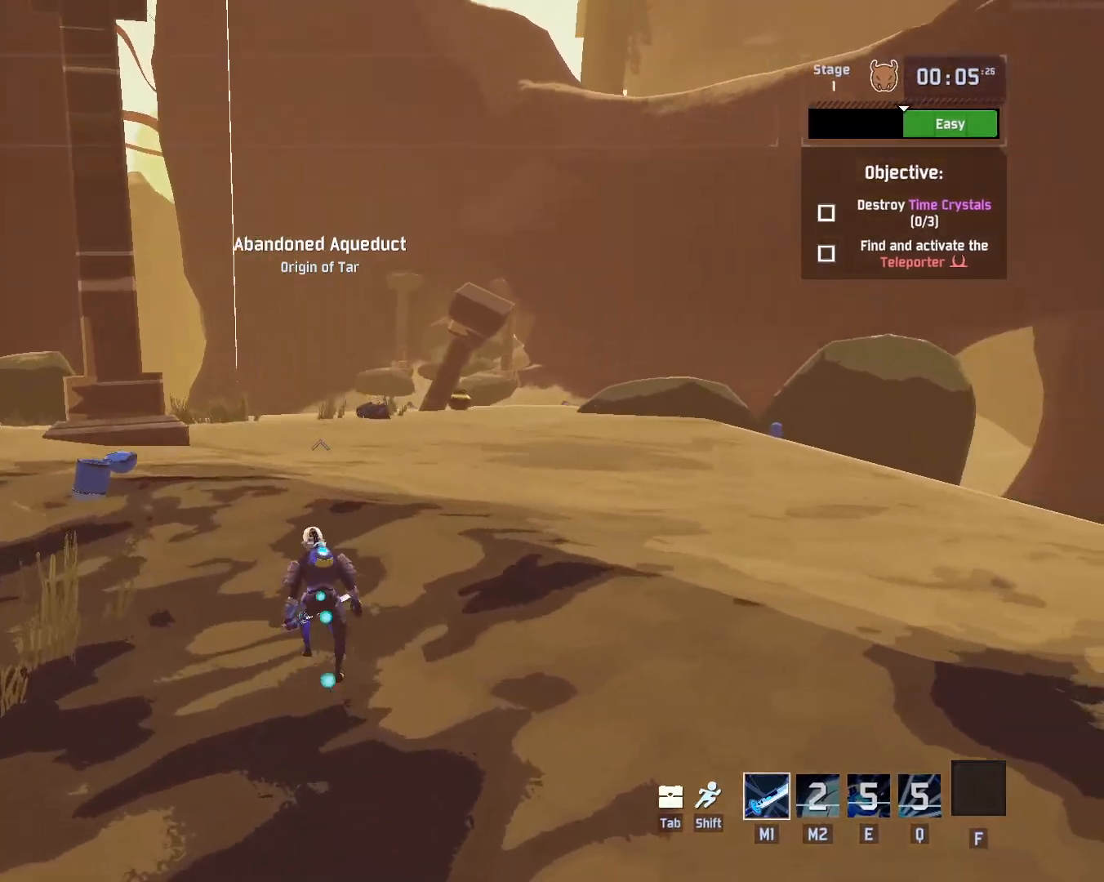
{"keys": ["w"], "mouse": [], "events": [[17, "shift", "up"], [83, "mouse_left", "up"], [117, "space", "down"], [300, "space", "up"]]}
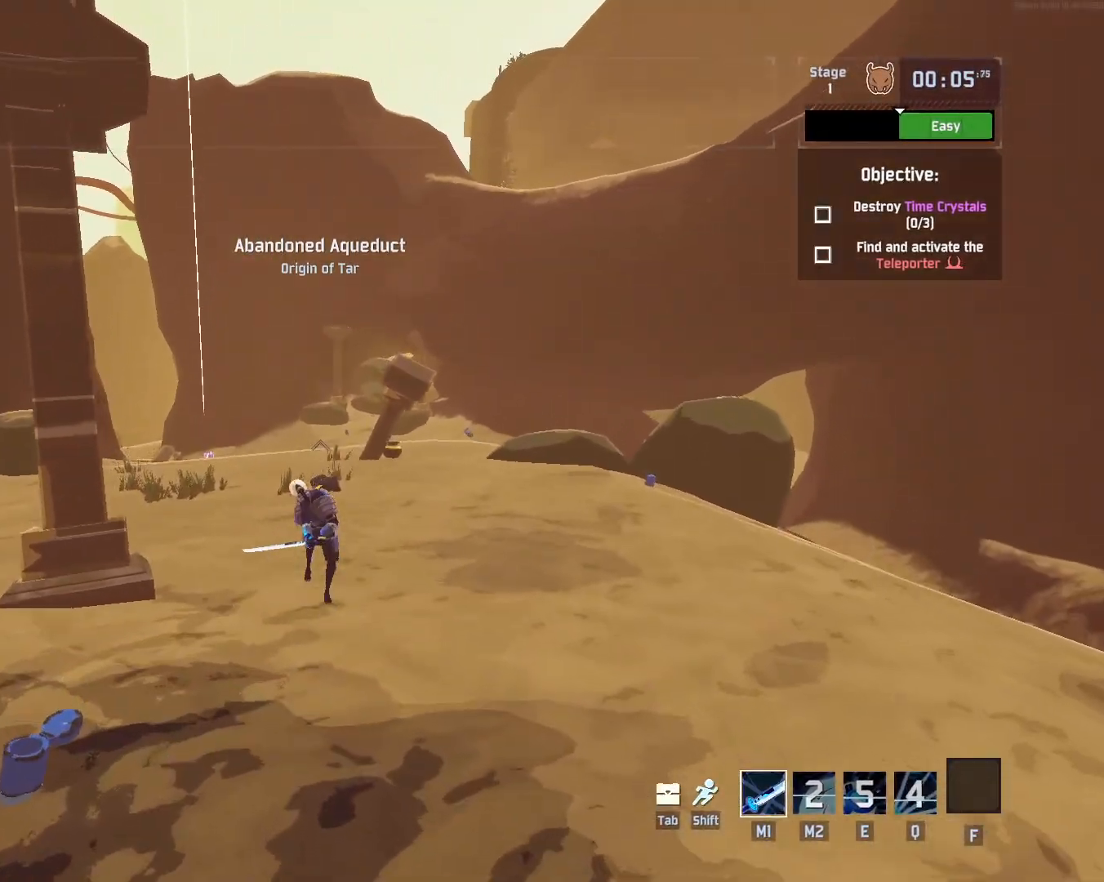
{"keys": ["r", "w"], "mouse": [], "events": [[133, "r", "down"]]}
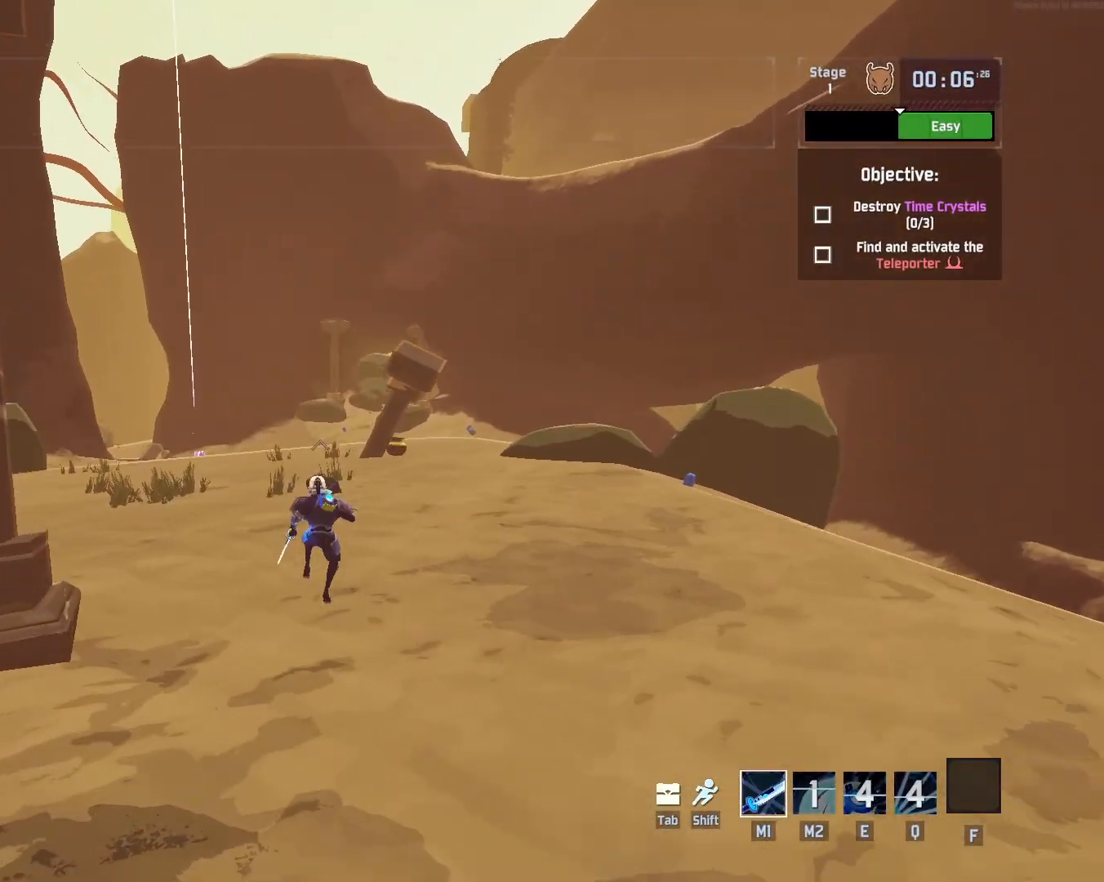
{"keys": ["r", "w"], "mouse": ["right"], "events": [[167, "mouse_right", "down"]]}
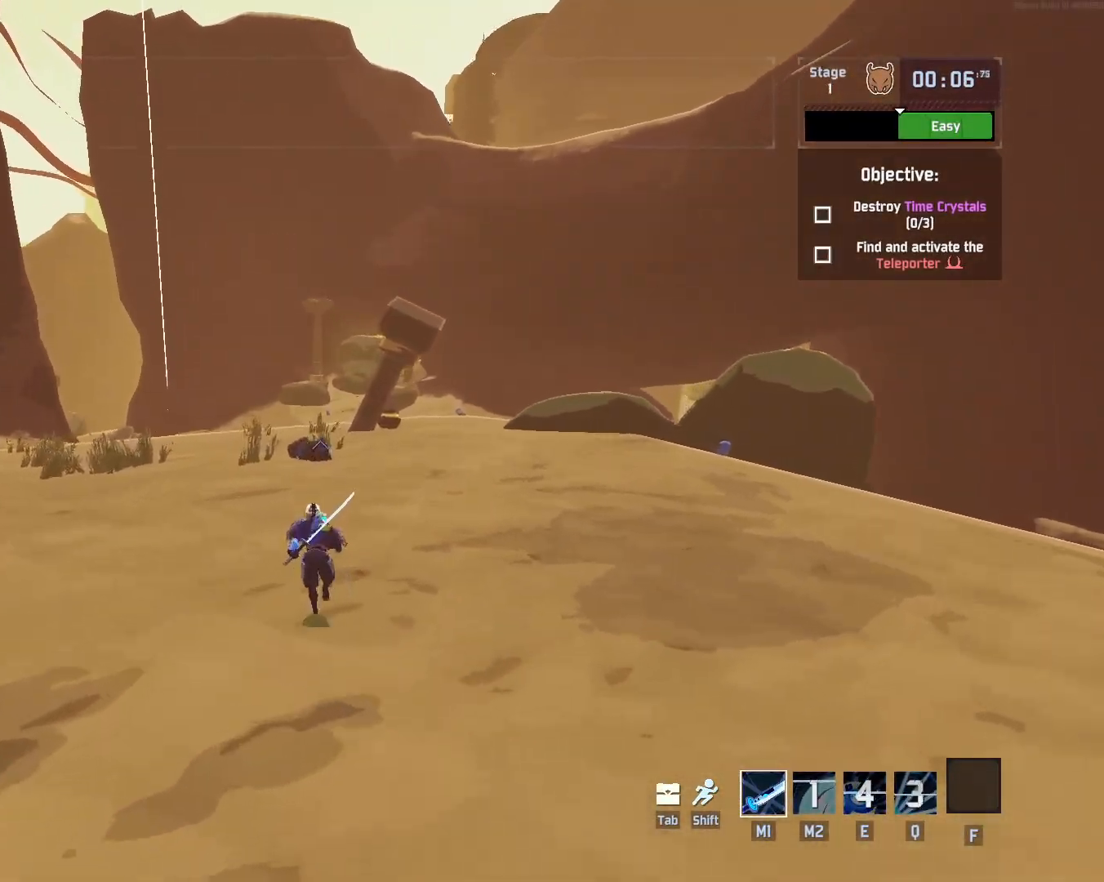
{"keys": ["r", "w"], "mouse": ["right"], "events": []}
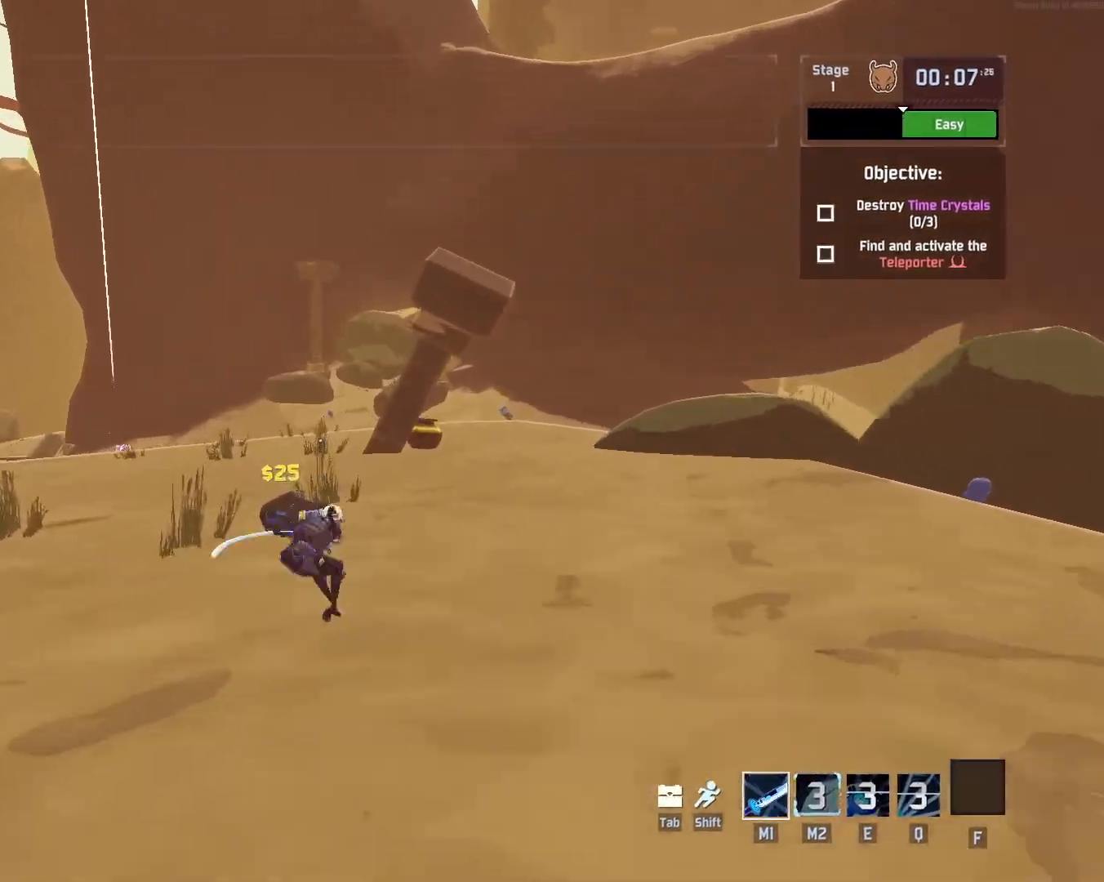
{"keys": ["r"], "mouse": [], "events": [[200, "mouse_right", "up"], [300, "w", "up"]]}
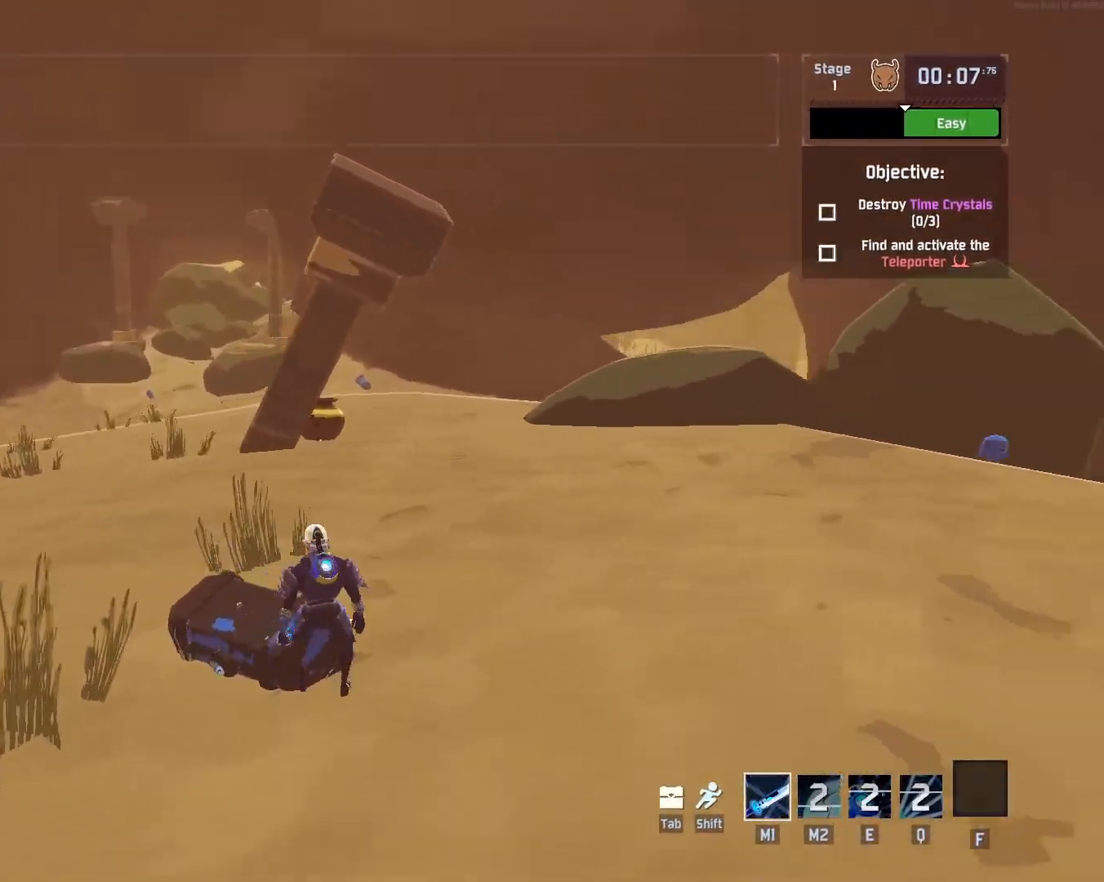
{"keys": ["r"], "mouse": [], "events": [[183, "mouse_left", "down"], [267, "mouse_left", "up"]]}
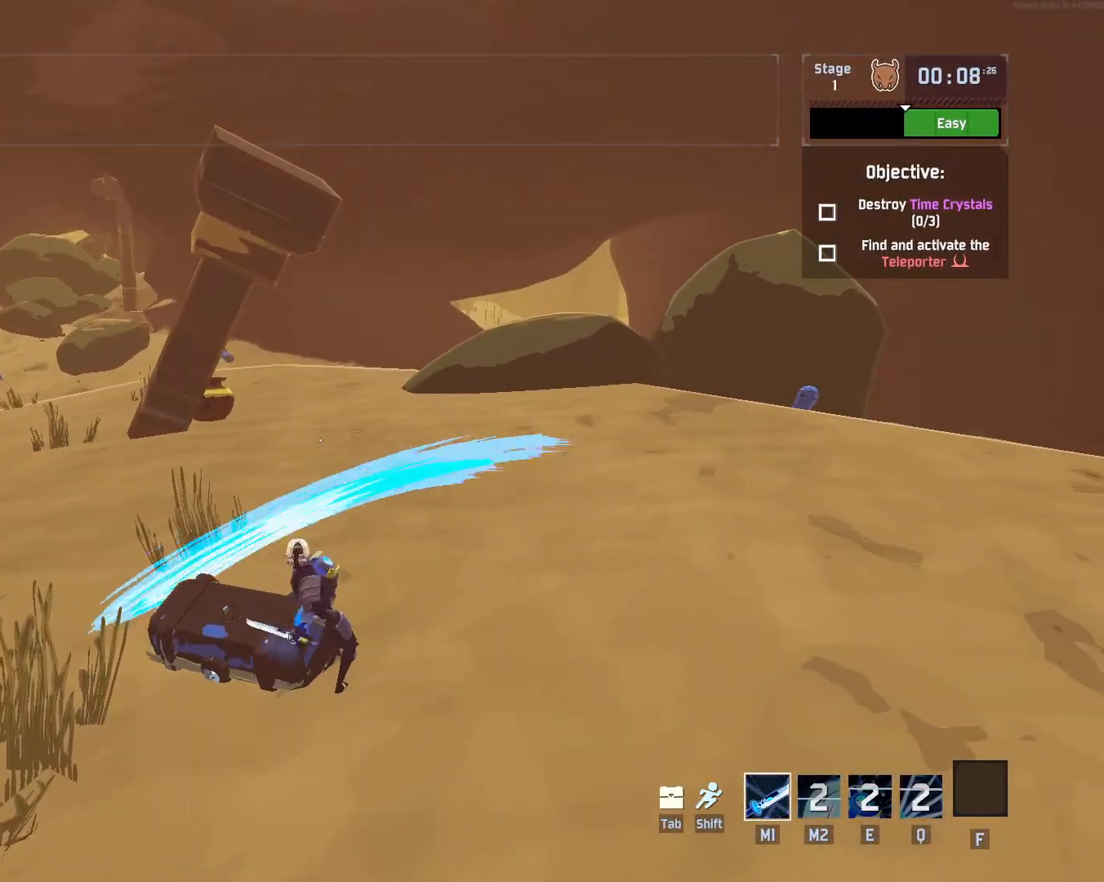
{"keys": ["r"], "mouse": ["left"], "events": [[500, "mouse_left", "down"]]}